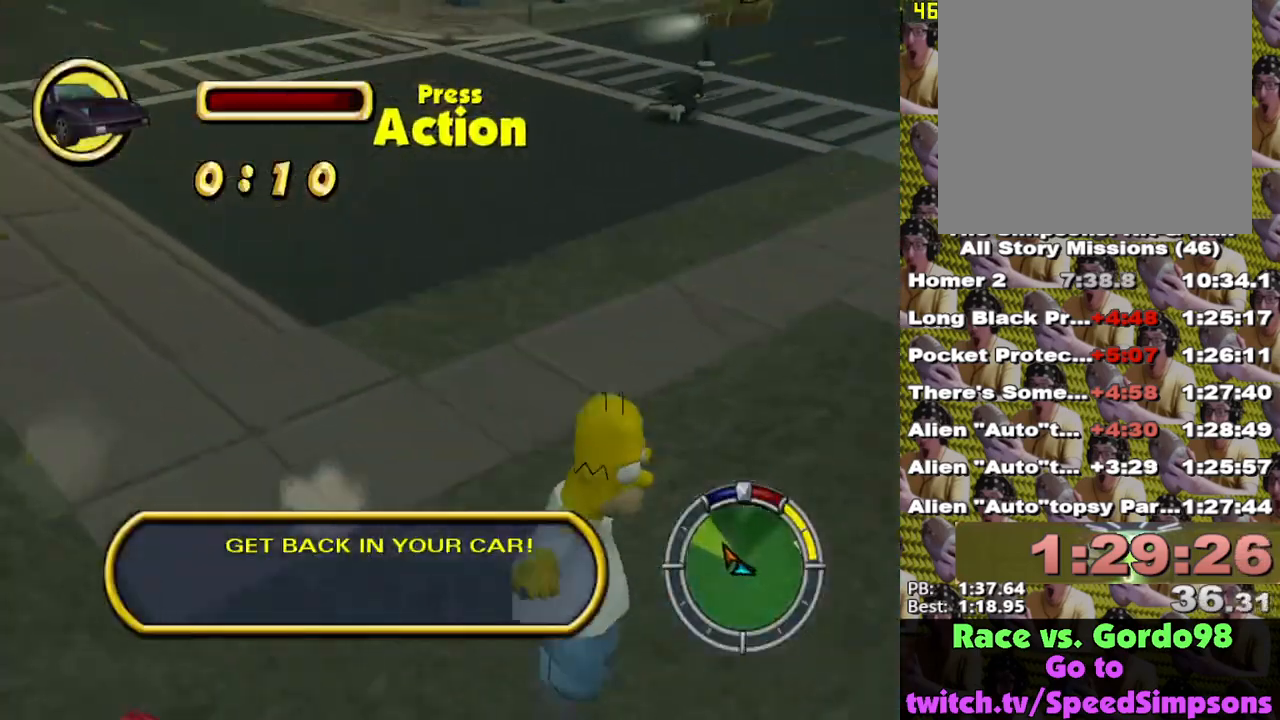
Gameplay with a controller (Xbox layout); each line is a JSON object with the inputs held at the frame after it. "events" lists button and stick changes between this image and that frame as [ms after this image, input, new state], when the widget could be followed in between.
{"buttons": [], "left_stick": "down", "right_stick": "center", "events": [[83, "Y", "up"], [150, "Y", "down"], [233, "Y", "up"], [317, "Y", "down"], [383, "Y", "up"]]}
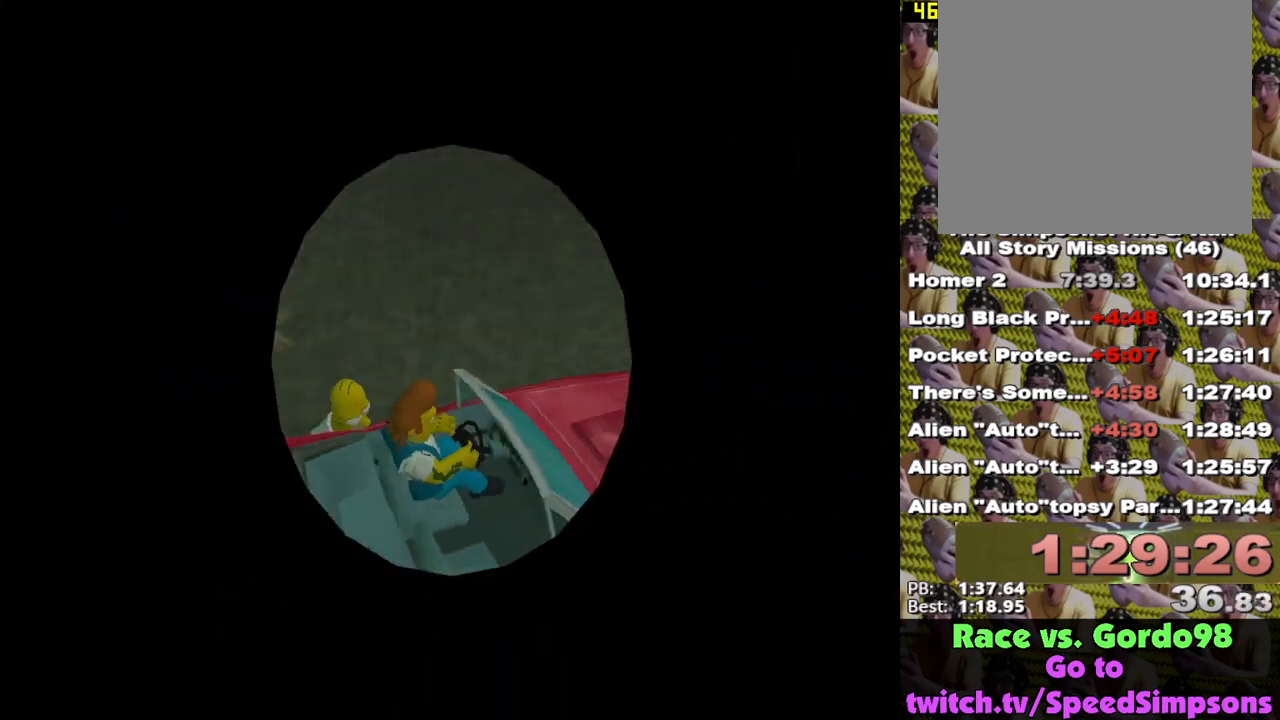
{"buttons": ["X", "L2"], "left_stick": "left", "right_stick": "center", "events": [[83, "left_stick", "center"], [233, "left_stick", "left"], [250, "X", "down"], [283, "L2", "down"]]}
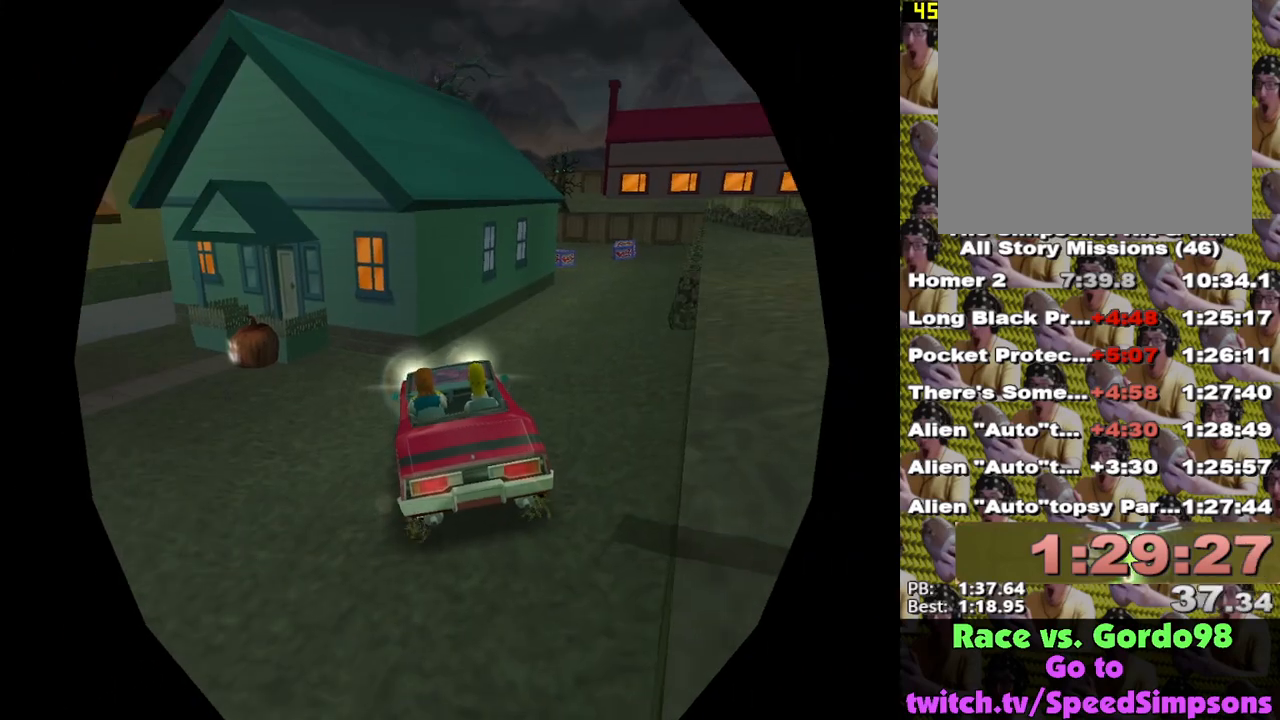
{"buttons": ["X"], "left_stick": "down-left", "right_stick": "center", "events": [[50, "L2", "up"], [150, "left_stick", "down-left"]]}
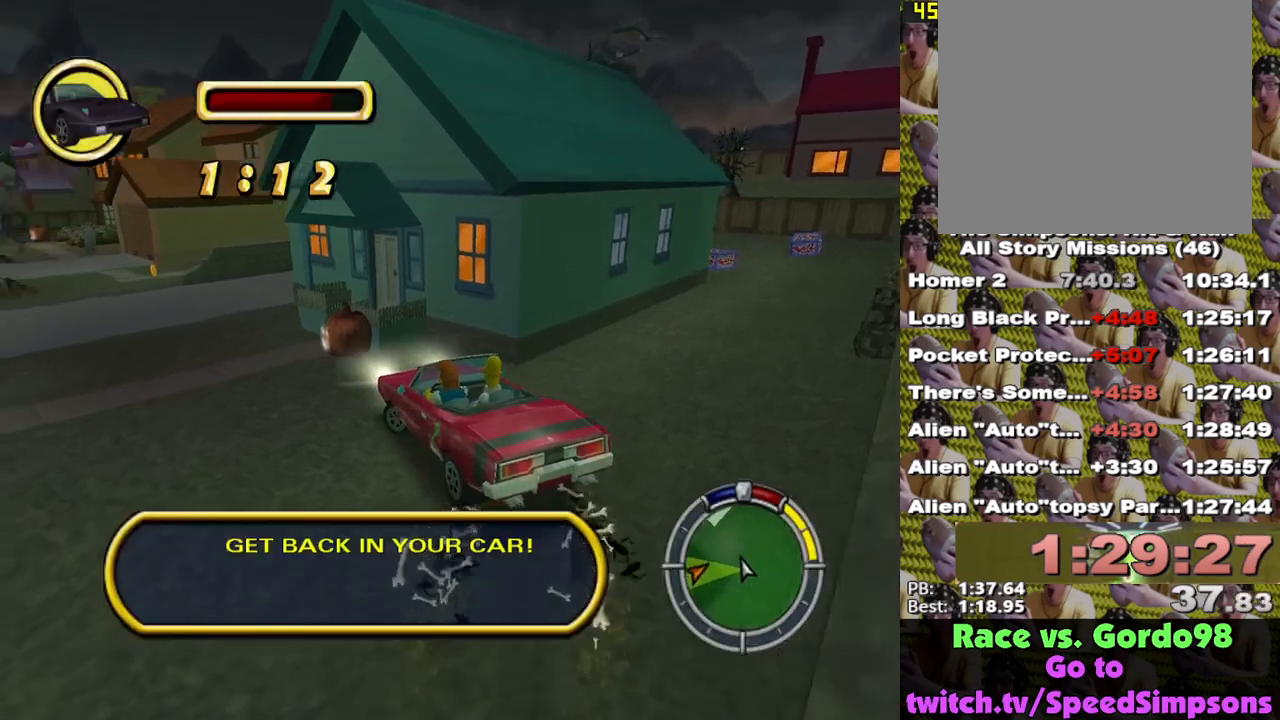
{"buttons": ["X"], "left_stick": "center", "right_stick": "center", "events": [[133, "left_stick", "center"]]}
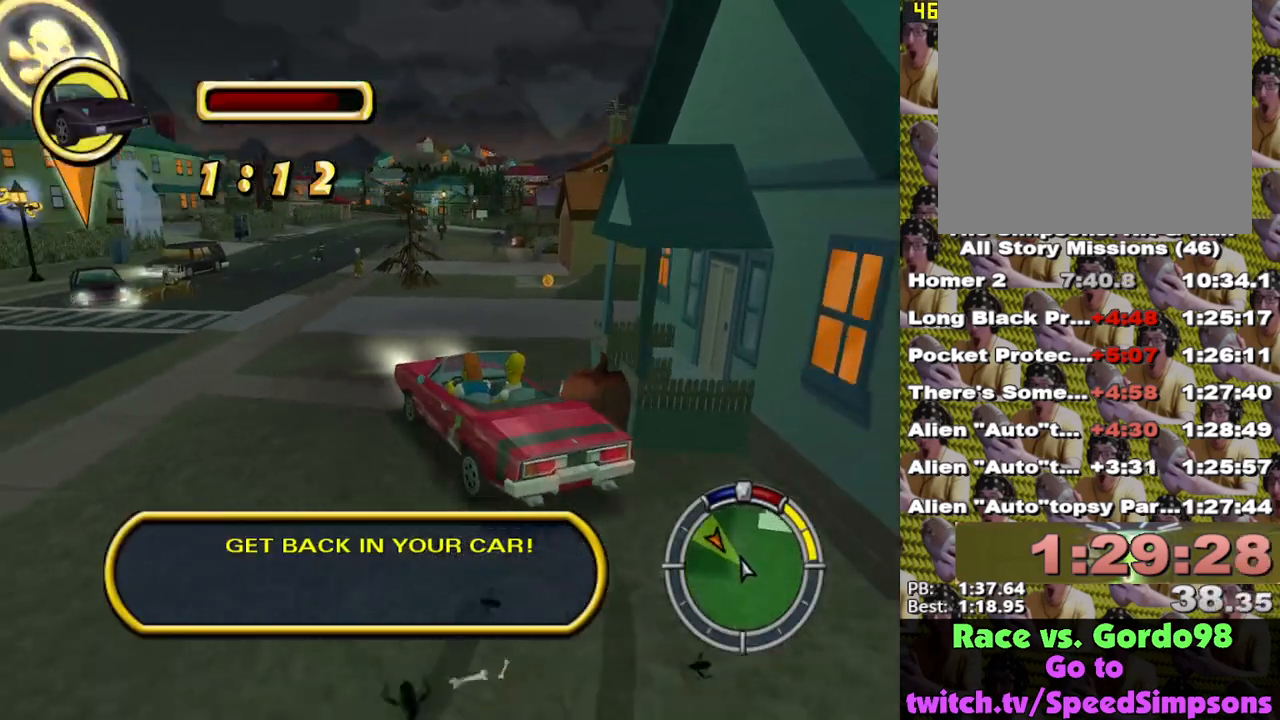
{"buttons": ["X"], "left_stick": "center", "right_stick": "center", "events": [[33, "left_stick", "right"], [200, "left_stick", "center"]]}
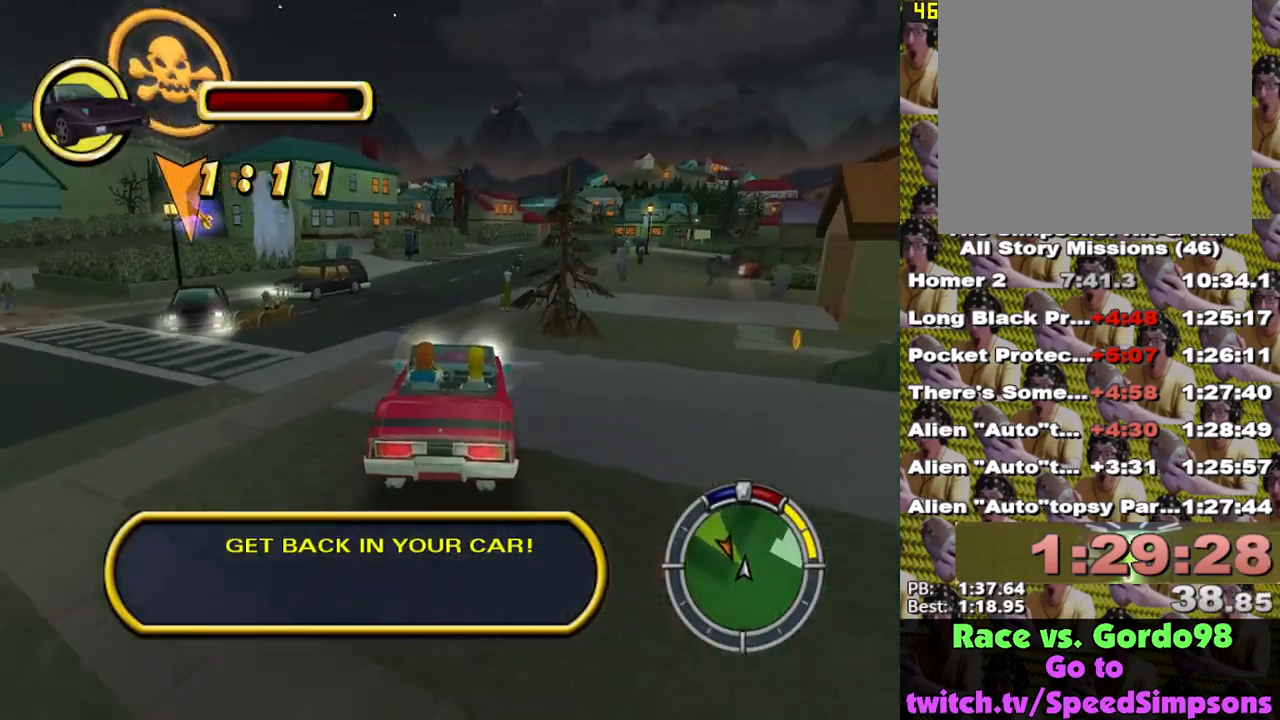
{"buttons": ["X"], "left_stick": "center", "right_stick": "center", "events": [[350, "left_stick", "right"], [500, "left_stick", "center"]]}
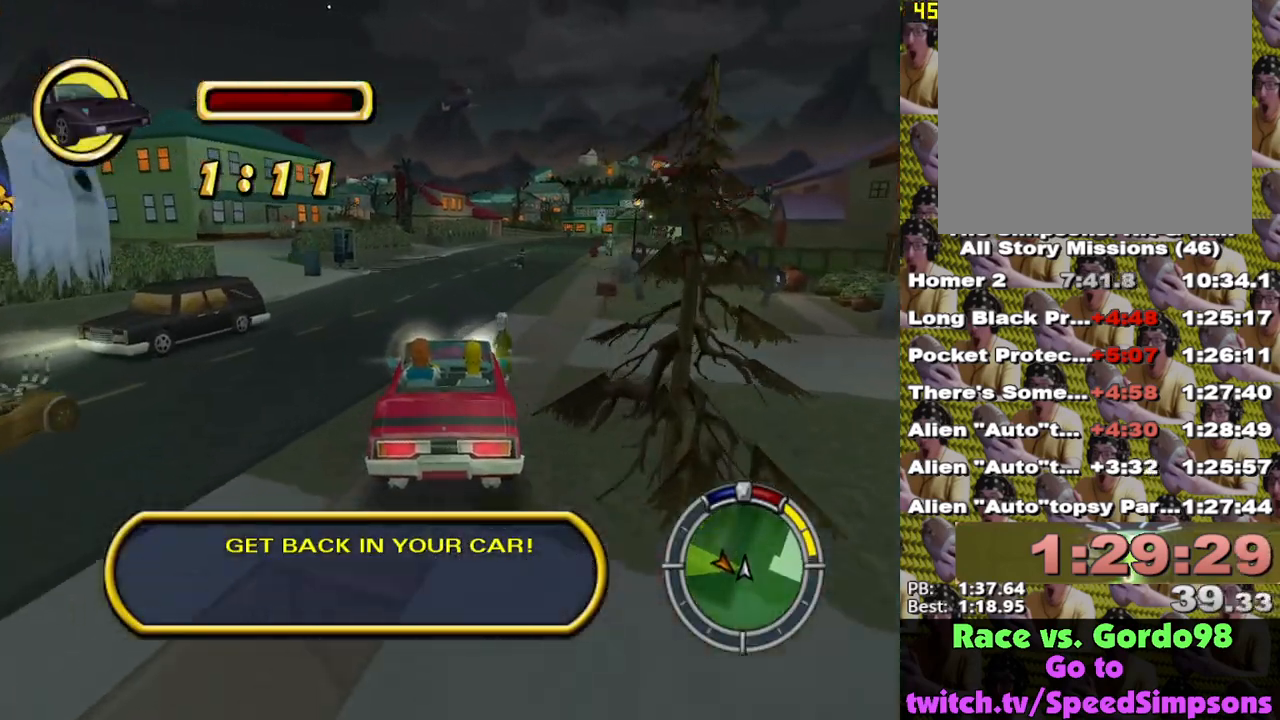
{"buttons": ["X"], "left_stick": "right", "right_stick": "center", "events": [[500, "left_stick", "right"]]}
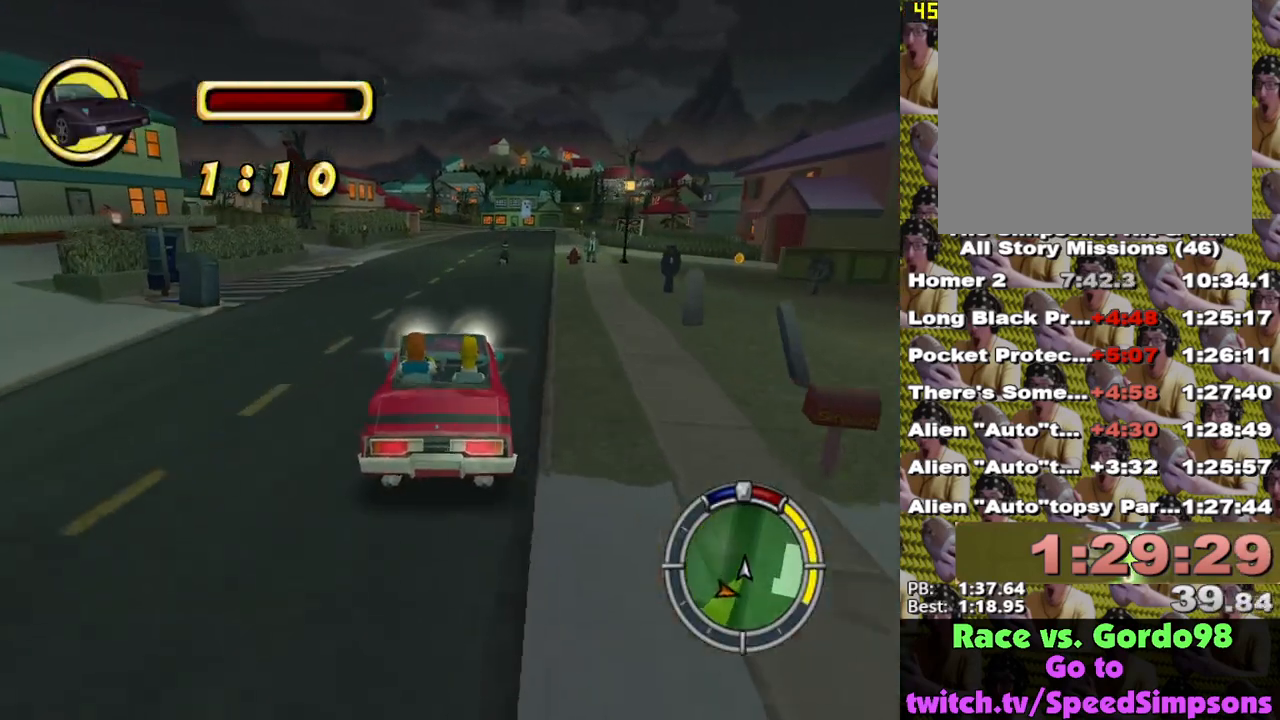
{"buttons": ["X"], "left_stick": "center", "right_stick": "center", "events": [[117, "left_stick", "center"]]}
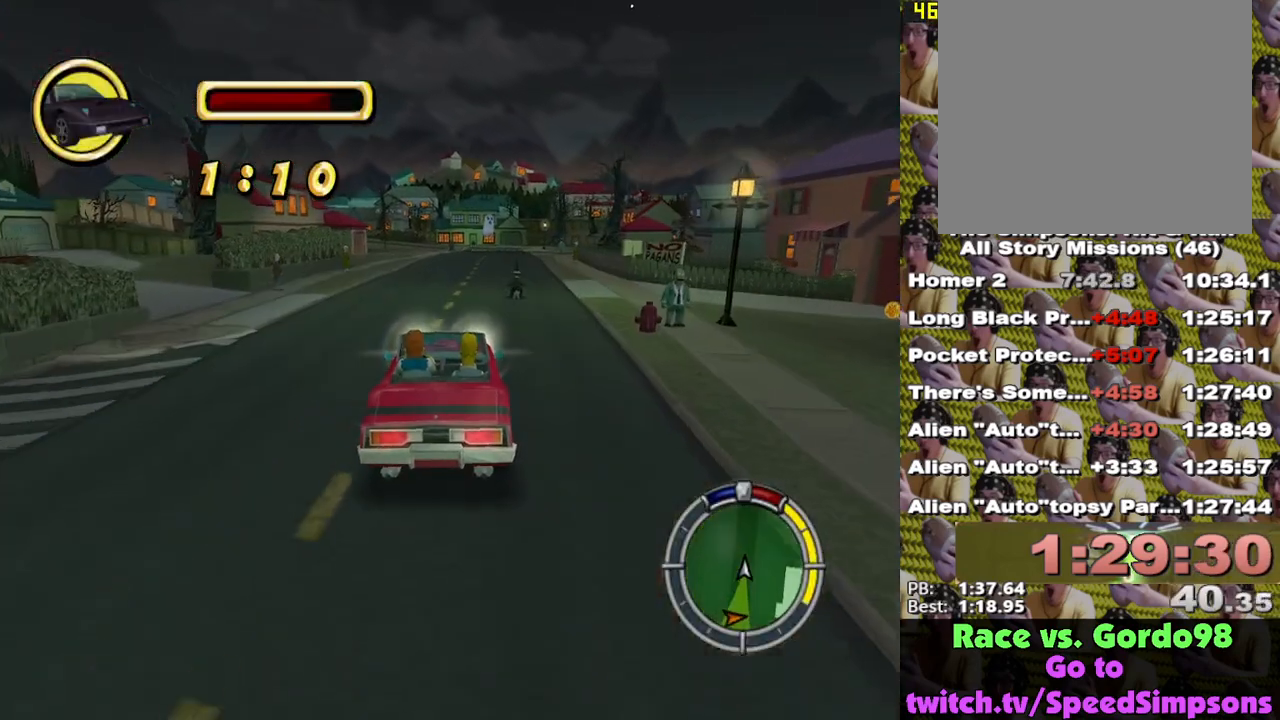
{"buttons": ["X"], "left_stick": "center", "right_stick": "center", "events": []}
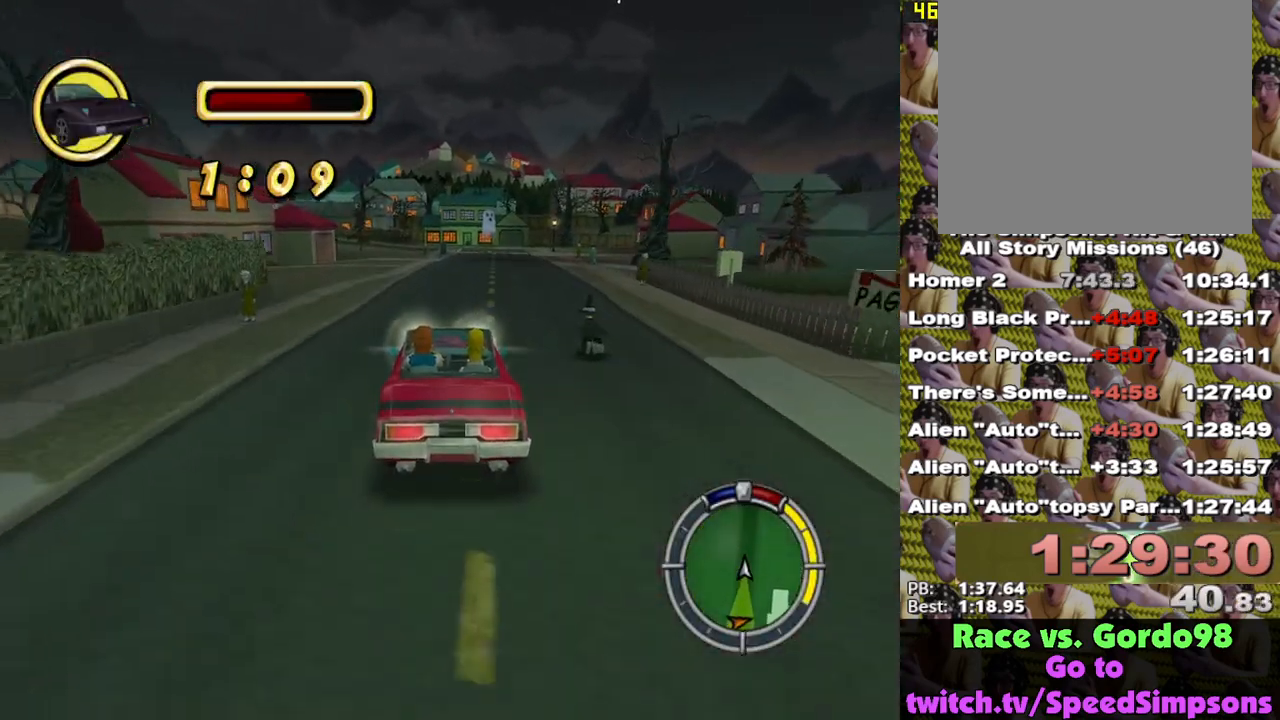
{"buttons": ["X"], "left_stick": "left", "right_stick": "center", "events": [[100, "L1", "down"], [217, "L1", "up"], [483, "left_stick", "left"]]}
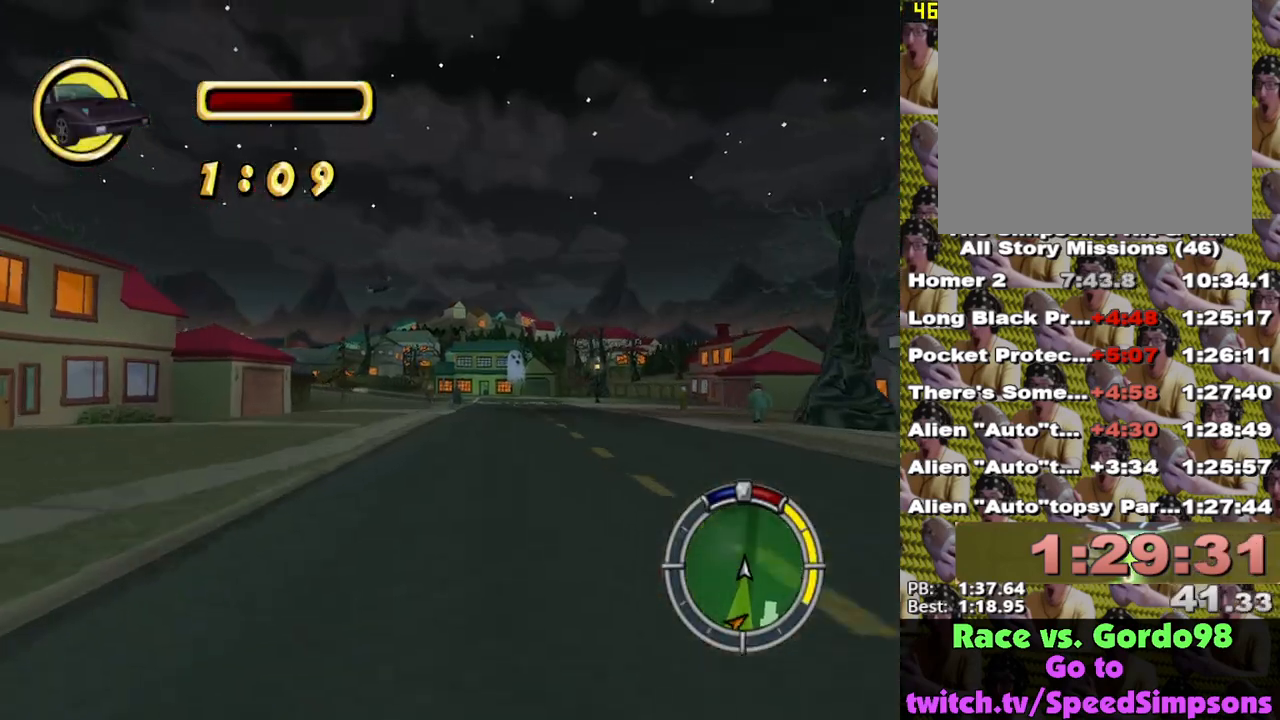
{"buttons": ["X"], "left_stick": "left", "right_stick": "center", "events": [[283, "left_stick", "center"], [467, "left_stick", "left"]]}
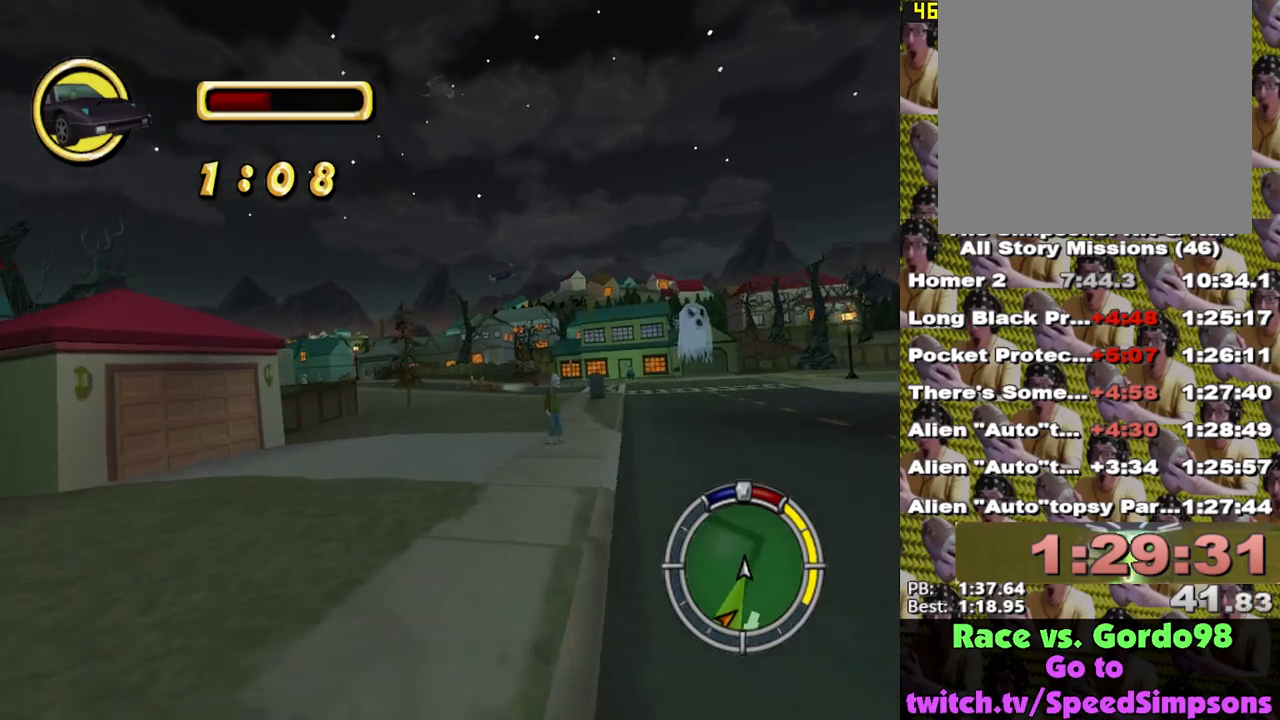
{"buttons": ["X"], "left_stick": "left", "right_stick": "center", "events": []}
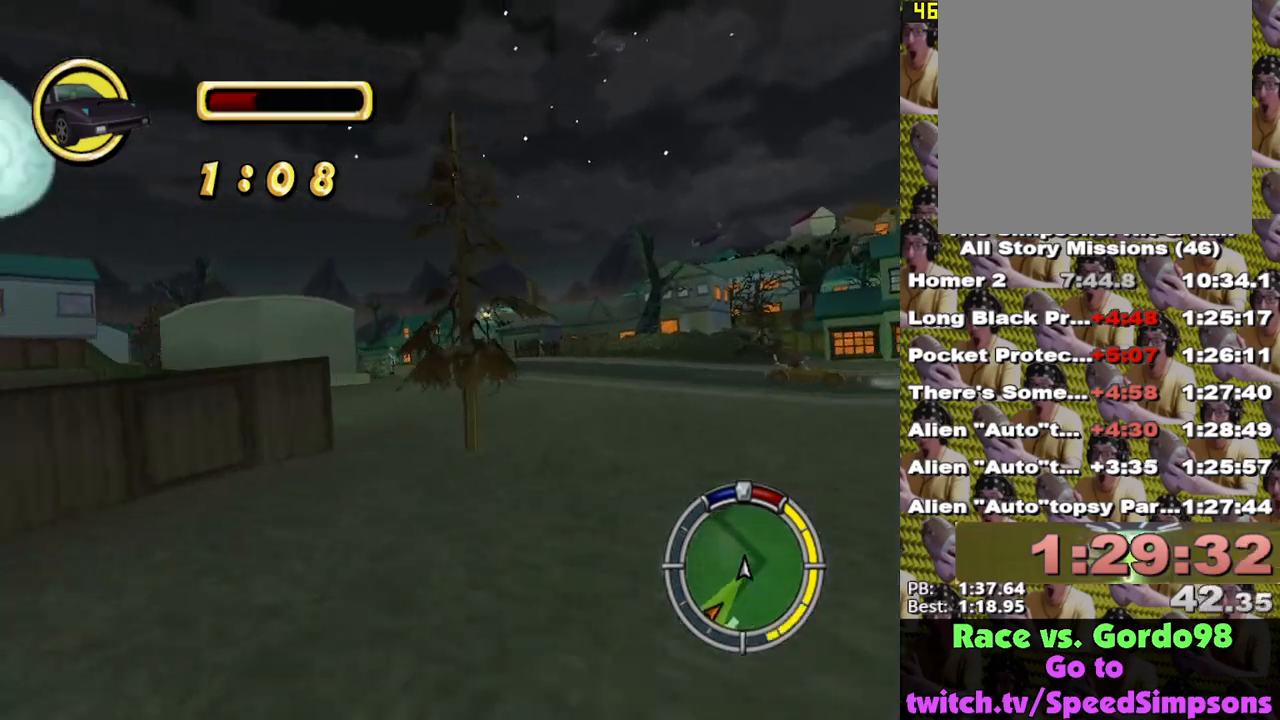
{"buttons": ["X"], "left_stick": "center", "right_stick": "center", "events": [[17, "left_stick", "center"], [150, "left_stick", "left"], [417, "left_stick", "center"]]}
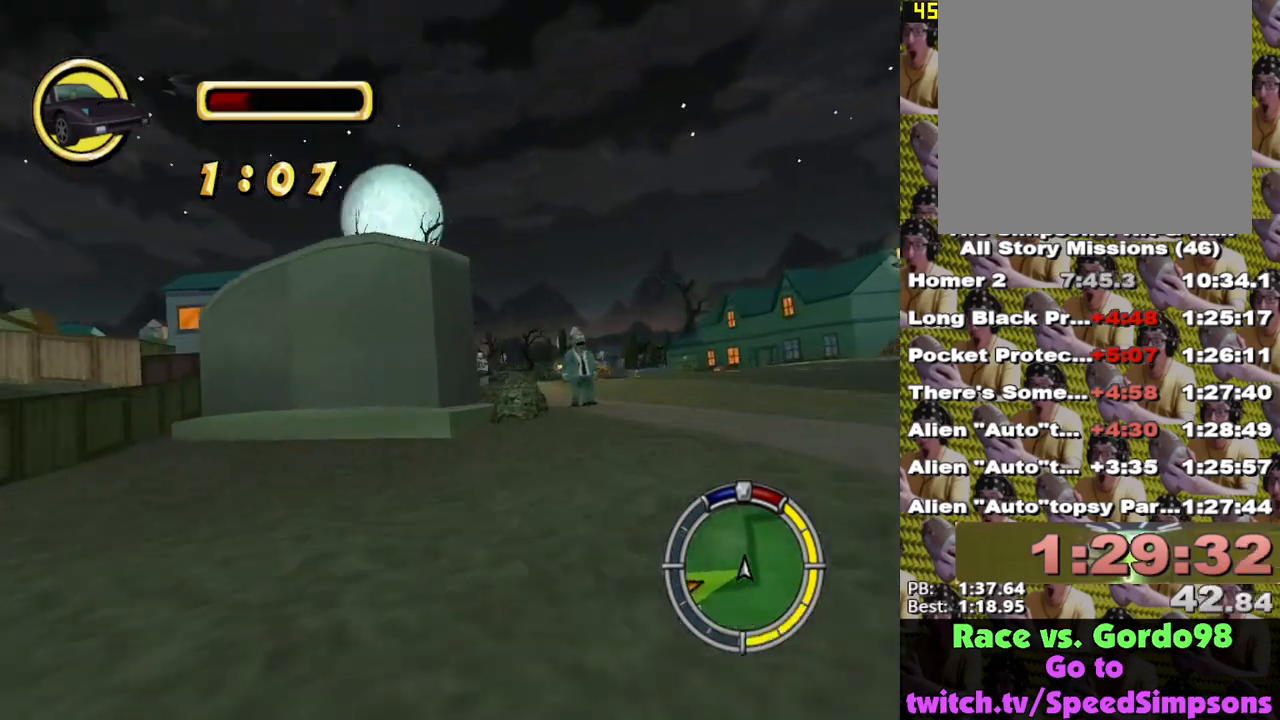
{"buttons": ["X"], "left_stick": "center", "right_stick": "center", "events": [[50, "left_stick", "right"], [450, "left_stick", "center"]]}
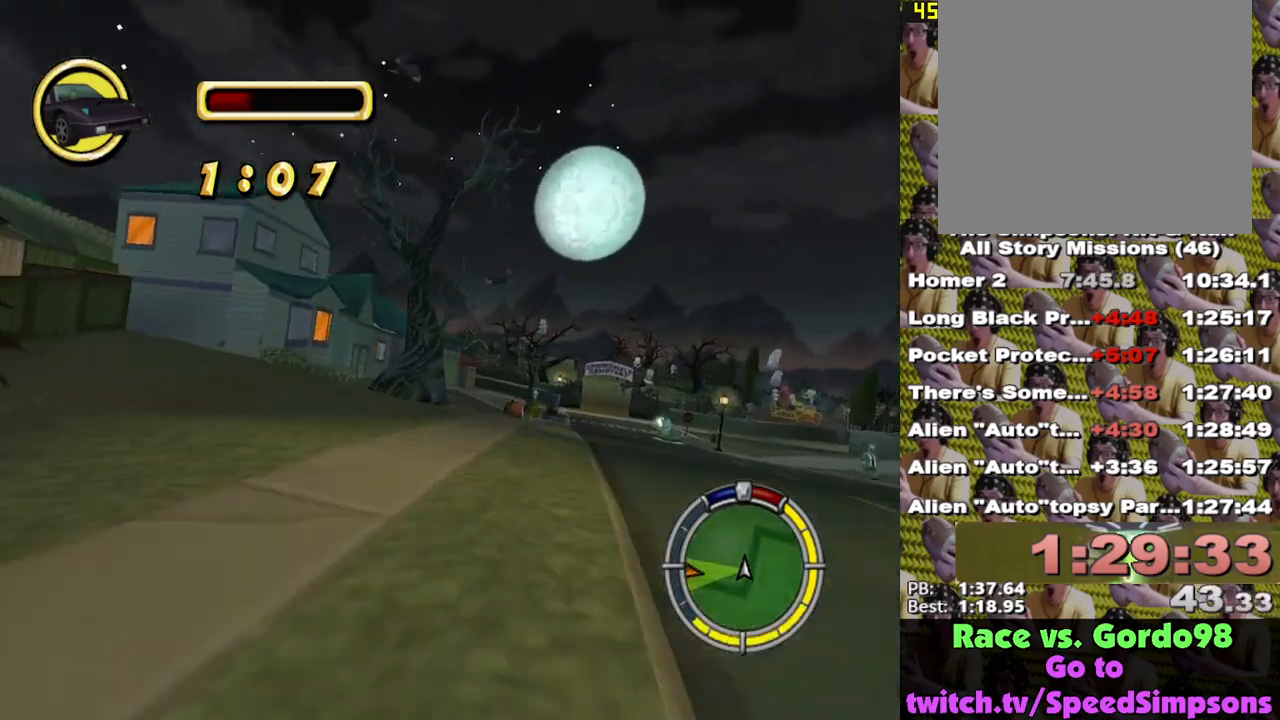
{"buttons": ["X"], "left_stick": "center", "right_stick": "center", "events": [[150, "left_stick", "right"], [400, "left_stick", "center"]]}
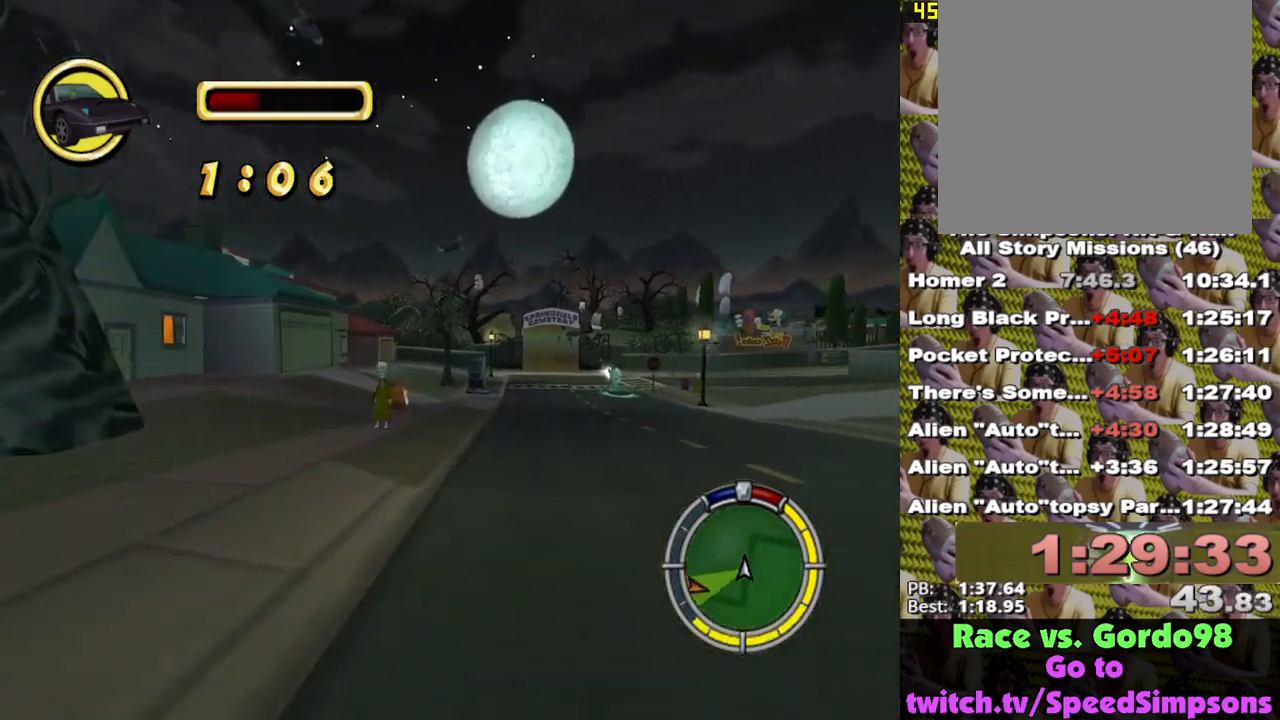
{"buttons": ["X"], "left_stick": "center", "right_stick": "center", "events": []}
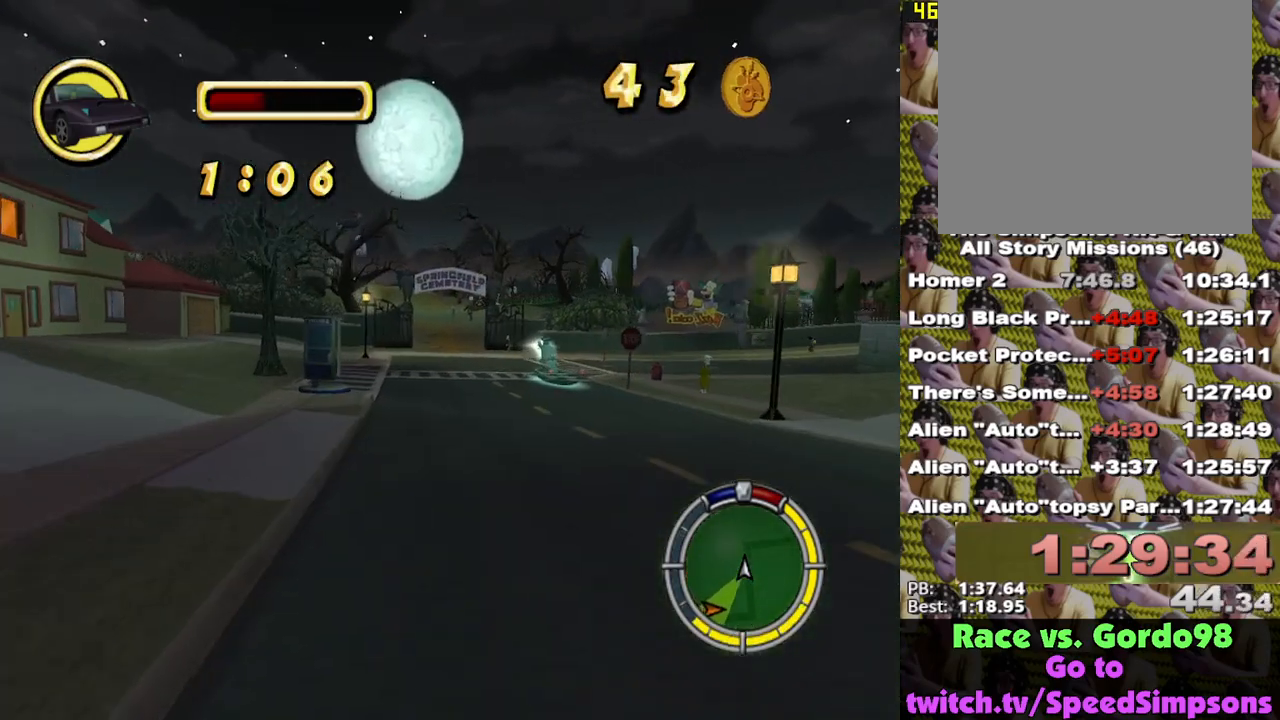
{"buttons": ["X"], "left_stick": "center", "right_stick": "center", "events": []}
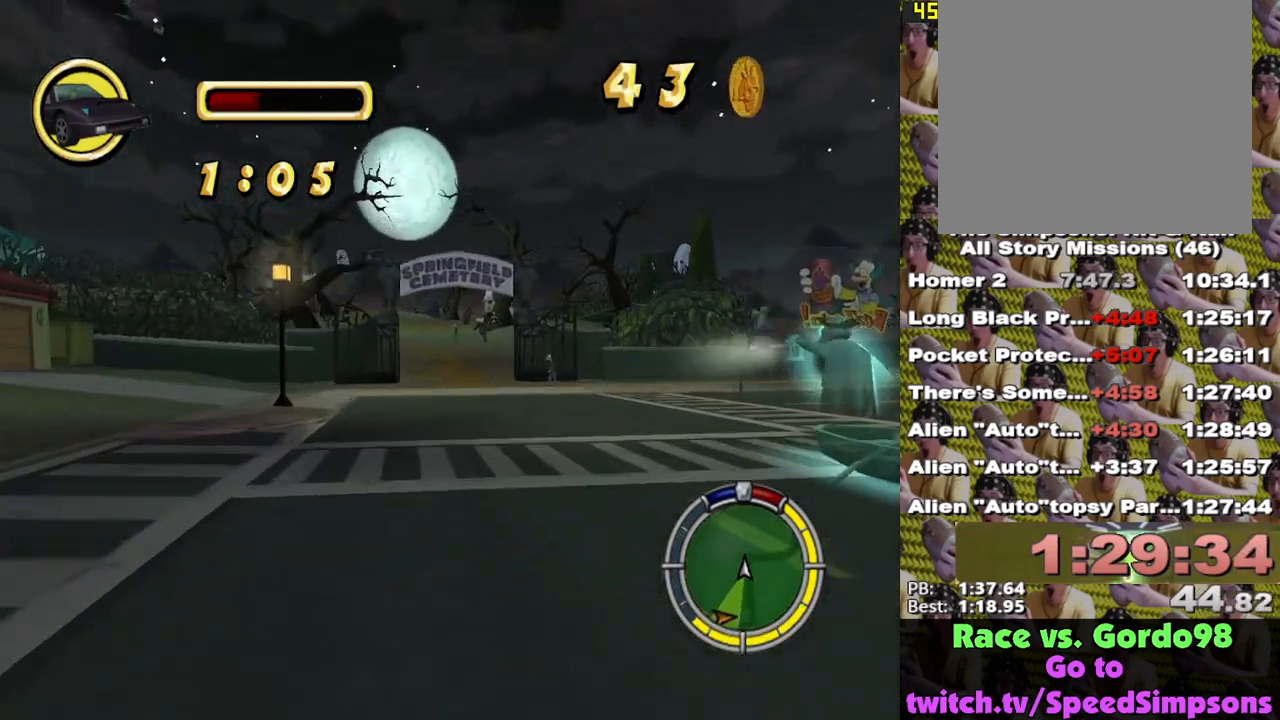
{"buttons": ["X"], "left_stick": "left", "right_stick": "center", "events": [[333, "left_stick", "left"]]}
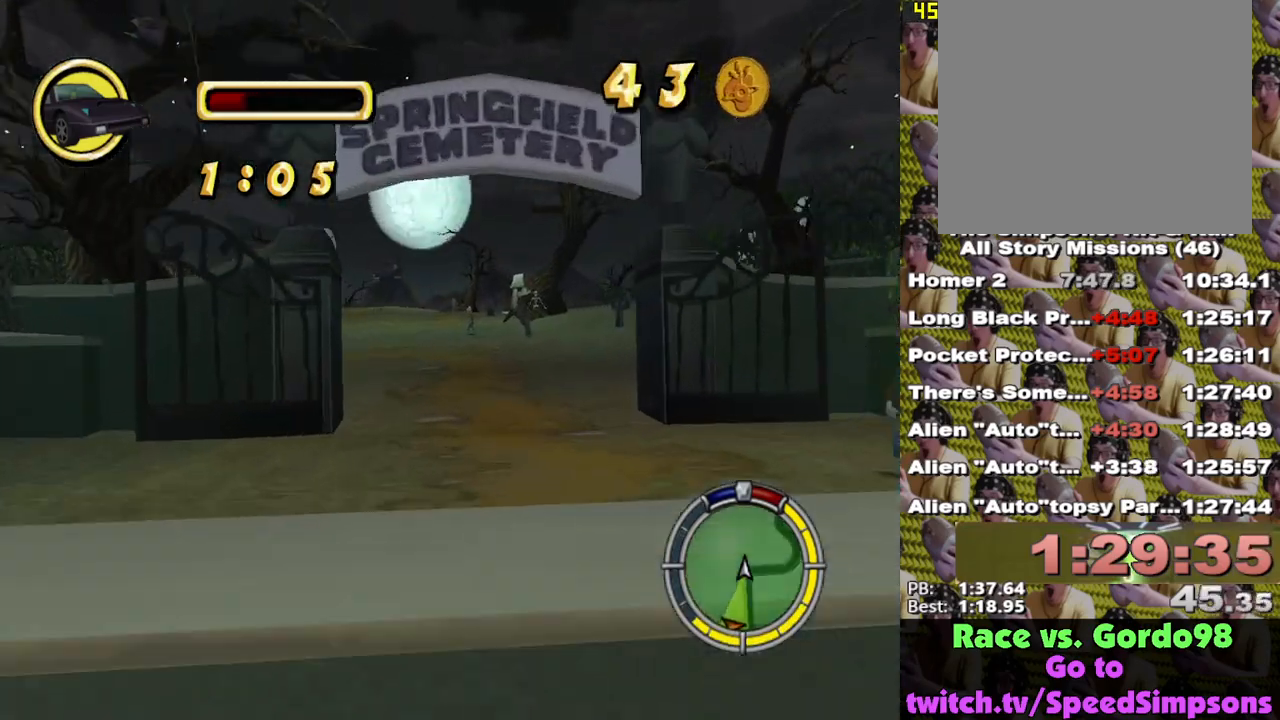
{"buttons": ["X"], "left_stick": "center", "right_stick": "center", "events": [[50, "left_stick", "center"]]}
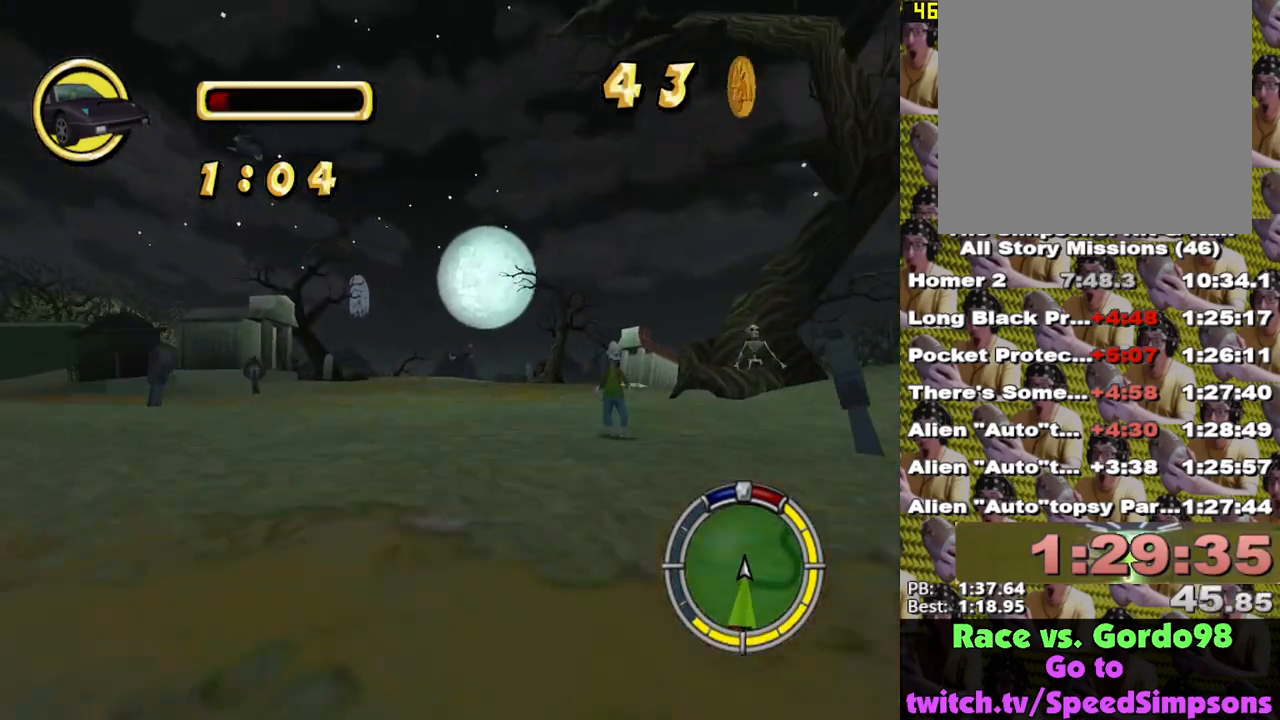
{"buttons": ["X"], "left_stick": "center", "right_stick": "center", "events": [[83, "L1", "down"], [183, "L1", "up"]]}
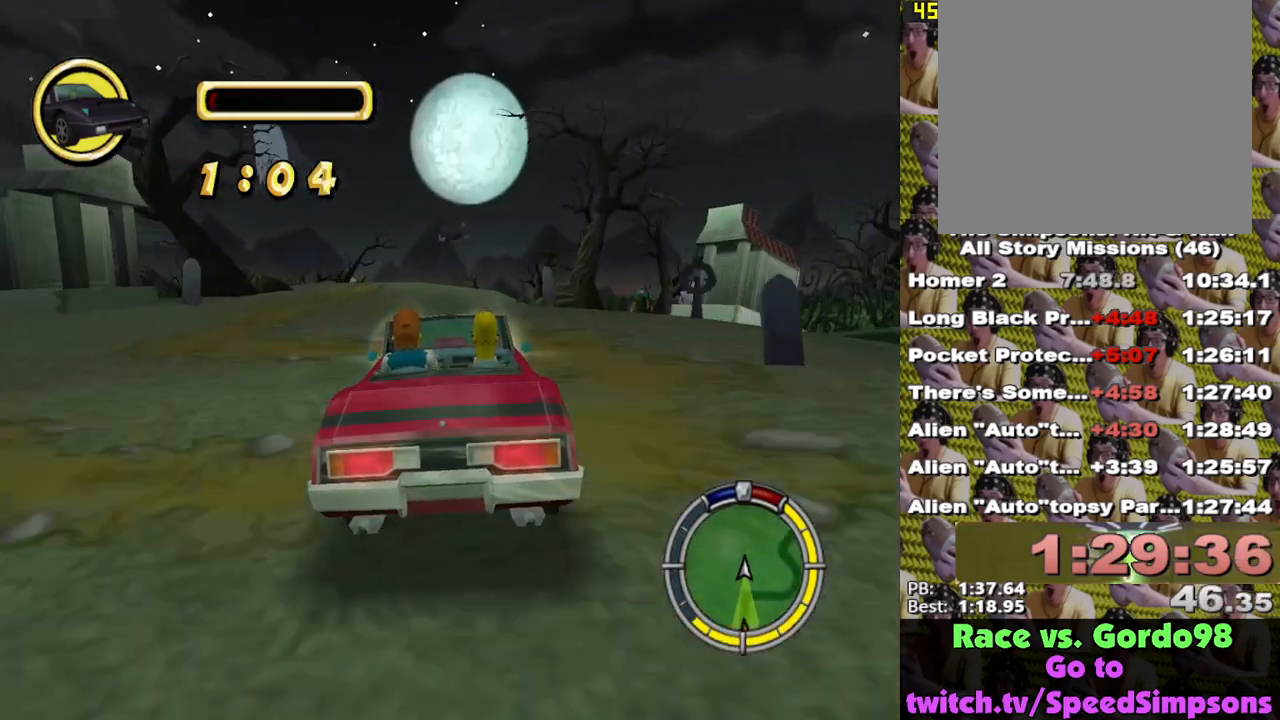
{"buttons": ["X"], "left_stick": "center", "right_stick": "center", "events": [[383, "left_stick", "right"], [483, "left_stick", "center"]]}
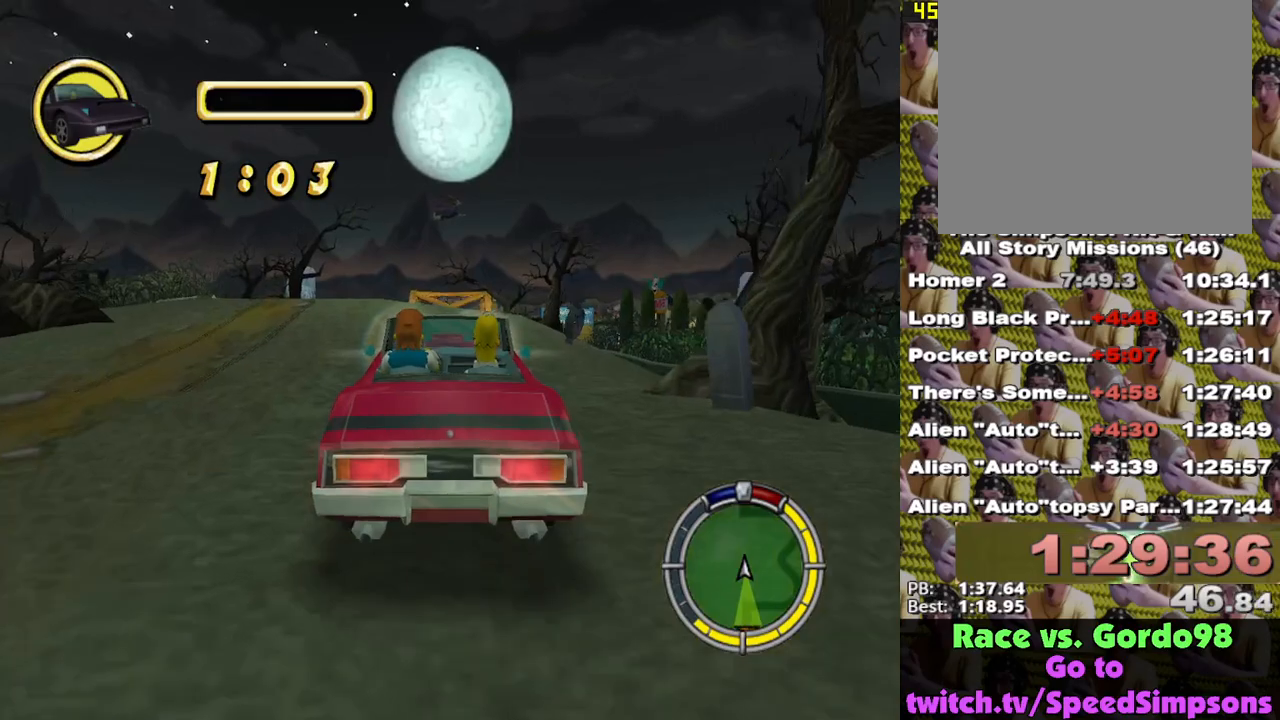
{"buttons": ["X"], "left_stick": "center", "right_stick": "center", "events": []}
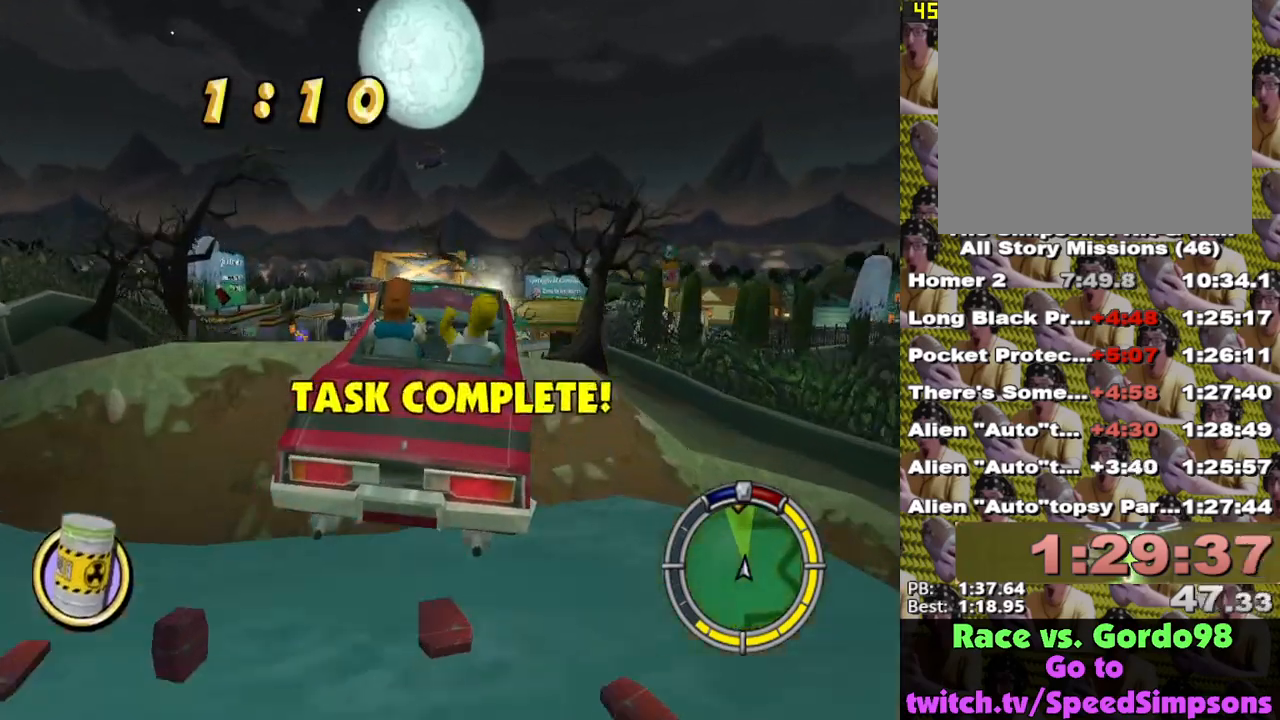
{"buttons": ["X"], "left_stick": "center", "right_stick": "center", "events": [[233, "L1", "down"], [367, "L1", "up"]]}
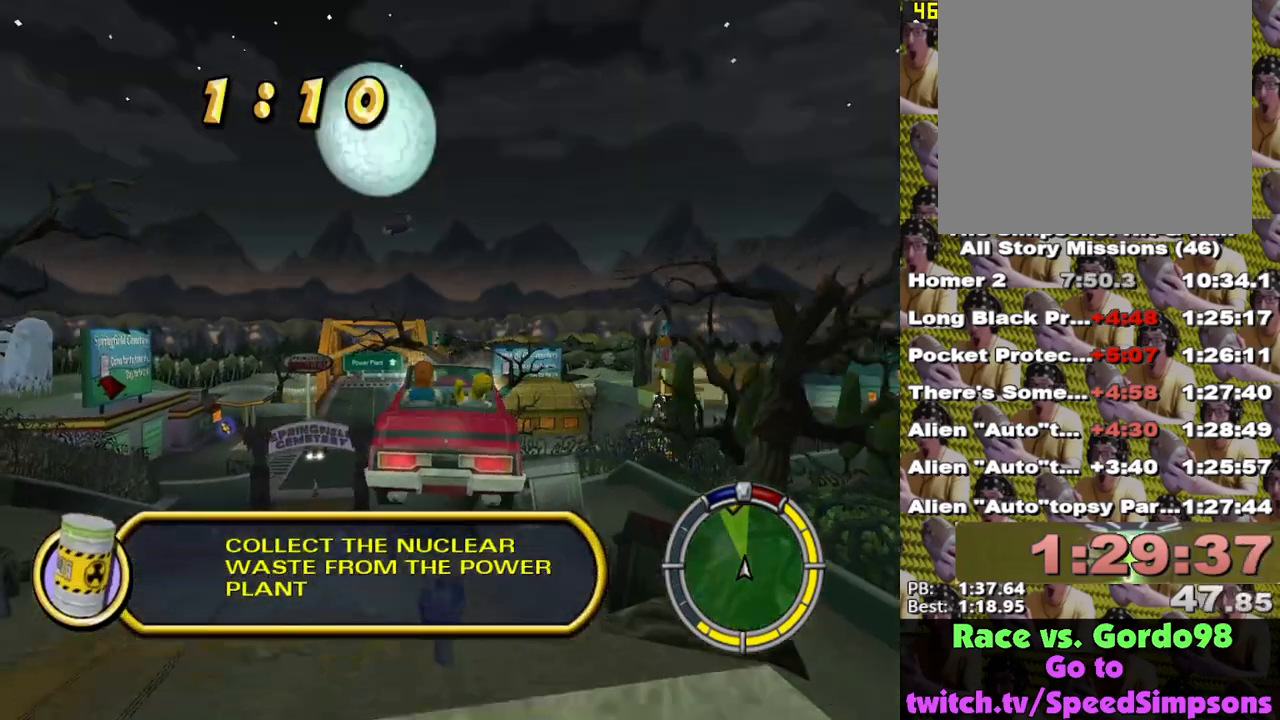
{"buttons": ["X"], "left_stick": "left", "right_stick": "center", "events": [[83, "L1", "down"], [217, "L1", "up"], [500, "left_stick", "left"]]}
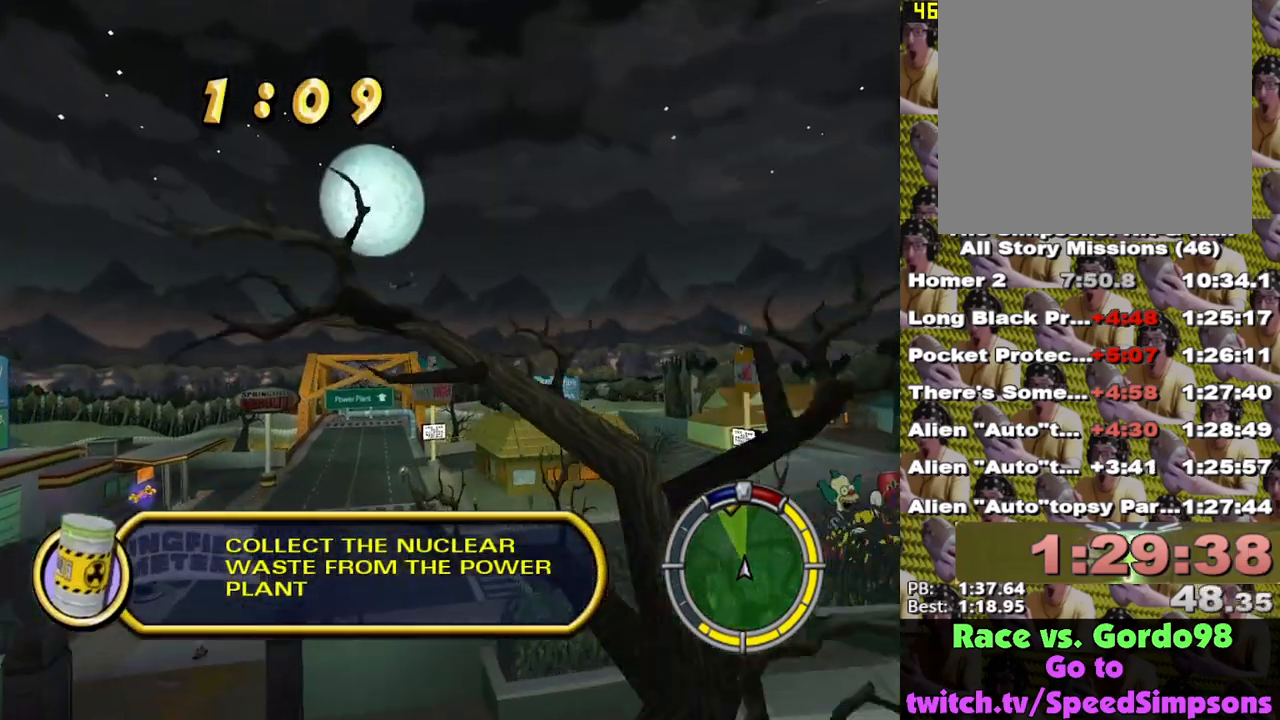
{"buttons": ["X"], "left_stick": "left", "right_stick": "center", "events": [[117, "right_stick", "down"], [417, "right_stick", "center"]]}
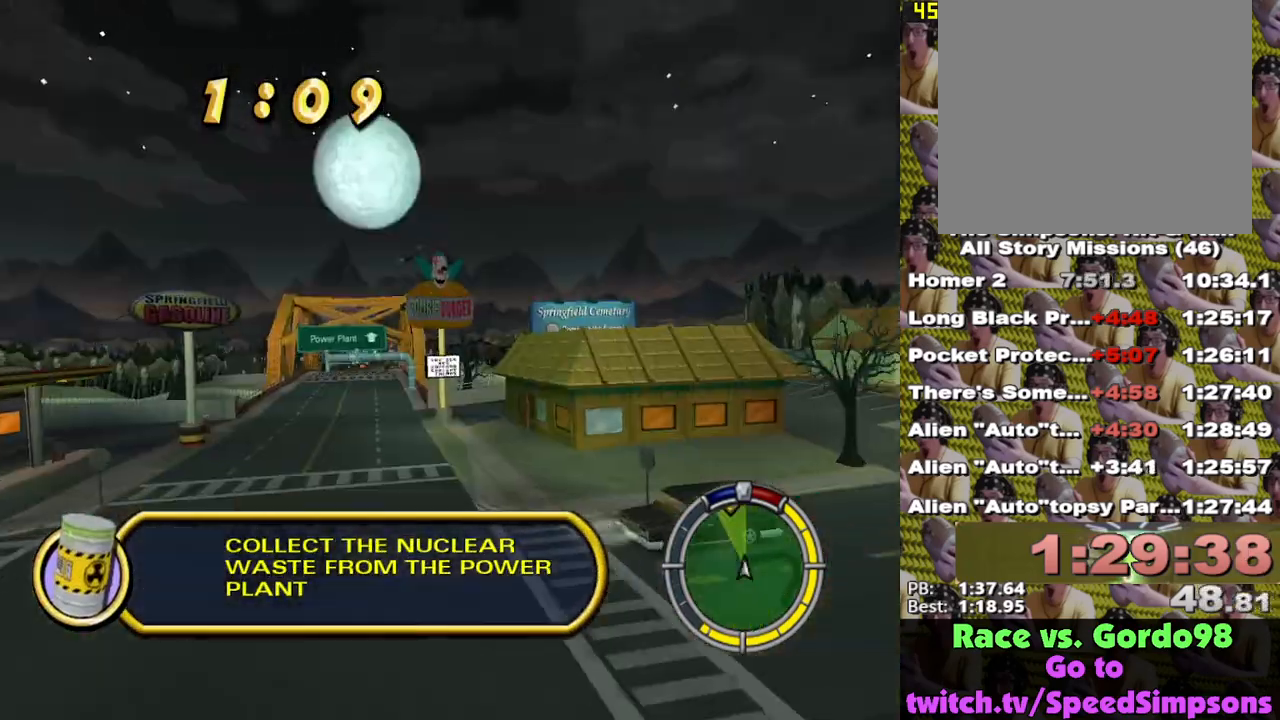
{"buttons": ["X"], "left_stick": "center", "right_stick": "center", "events": [[383, "left_stick", "center"]]}
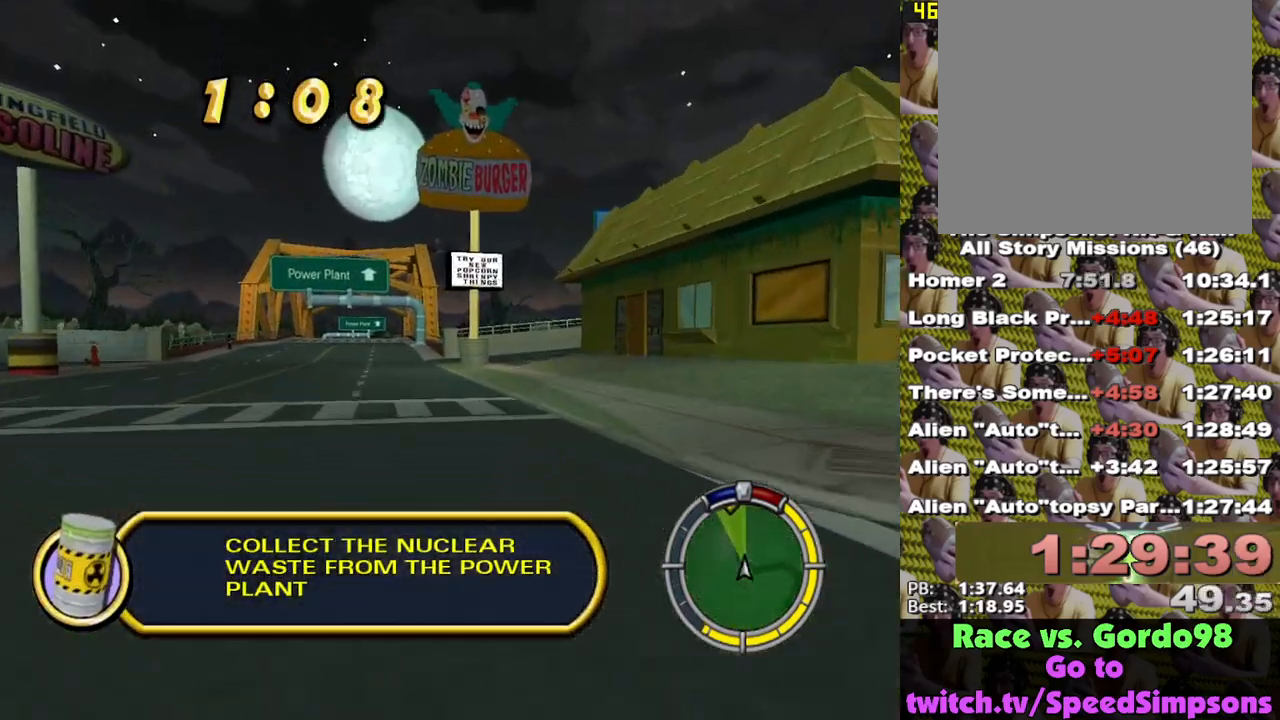
{"buttons": ["X"], "left_stick": "center", "right_stick": "center", "events": [[117, "left_stick", "left"], [183, "left_stick", "center"], [350, "L1", "down"], [367, "left_stick", "right"], [450, "L1", "up"], [467, "left_stick", "center"]]}
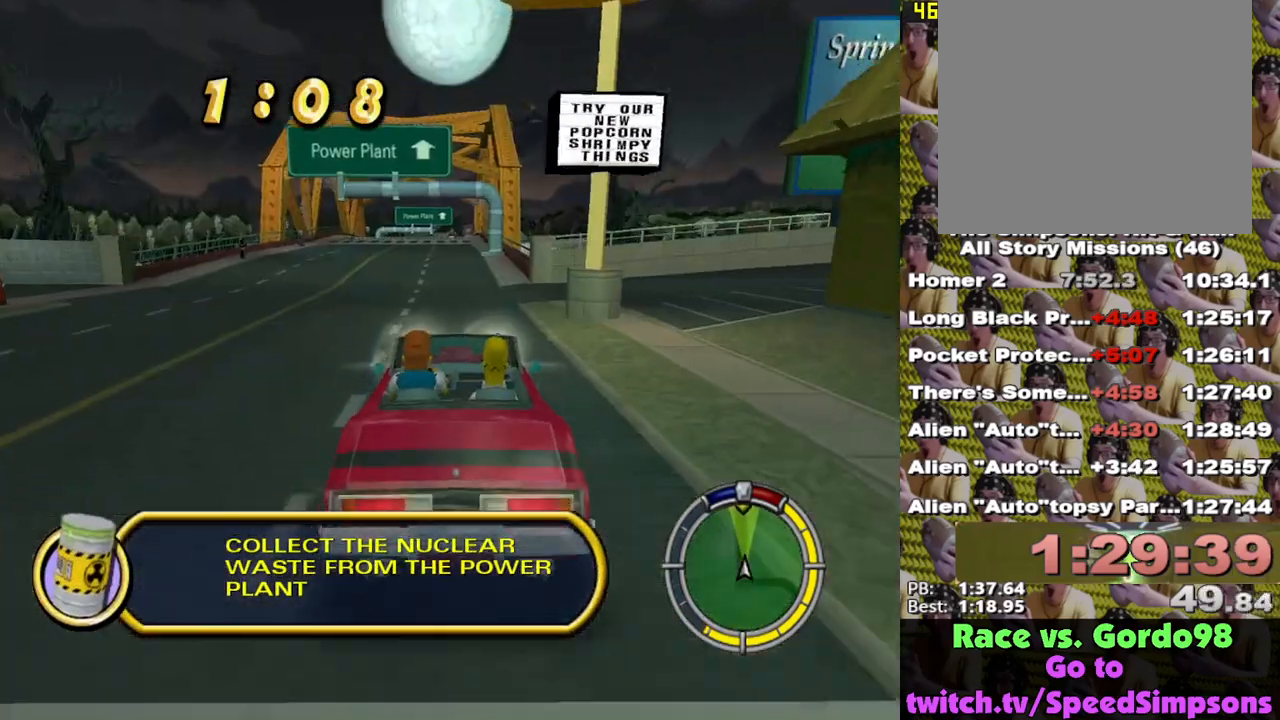
{"buttons": ["X"], "left_stick": "left", "right_stick": "center", "events": [[17, "L1", "down"], [117, "L1", "up"], [367, "left_stick", "left"]]}
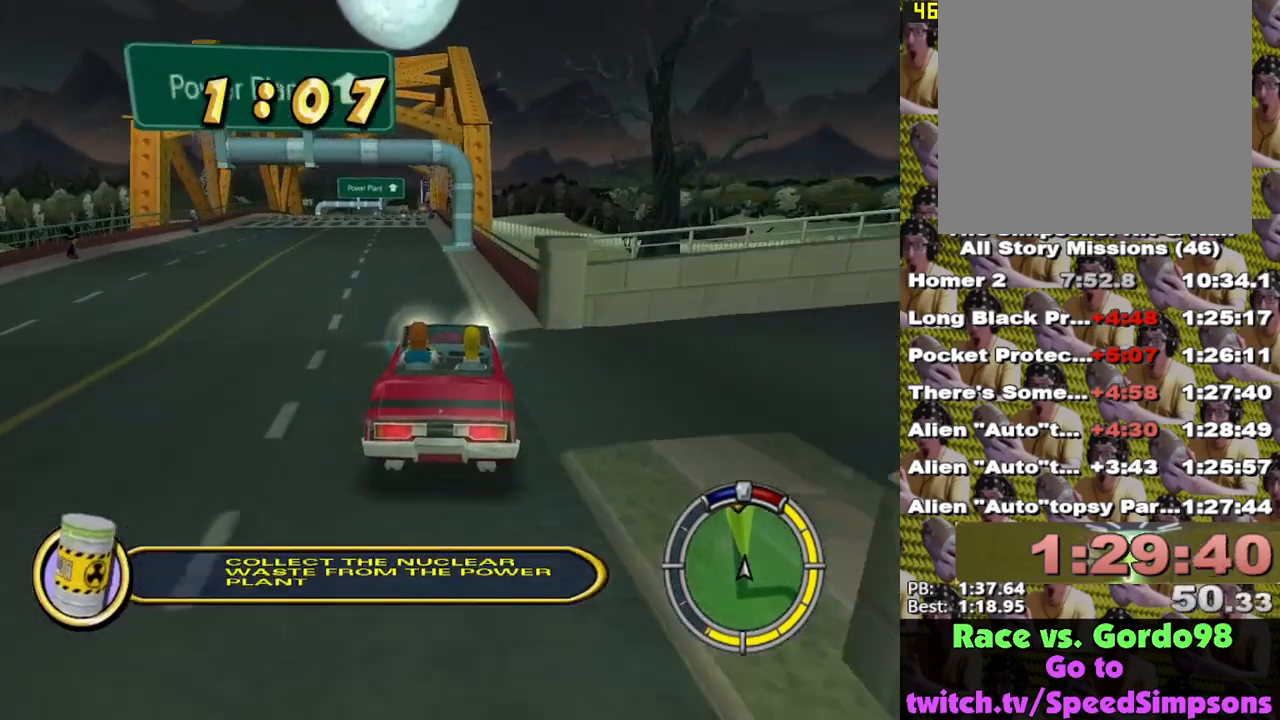
{"buttons": ["X"], "left_stick": "center", "right_stick": "center", "events": [[33, "left_stick", "center"], [167, "left_stick", "left"], [250, "left_stick", "center"]]}
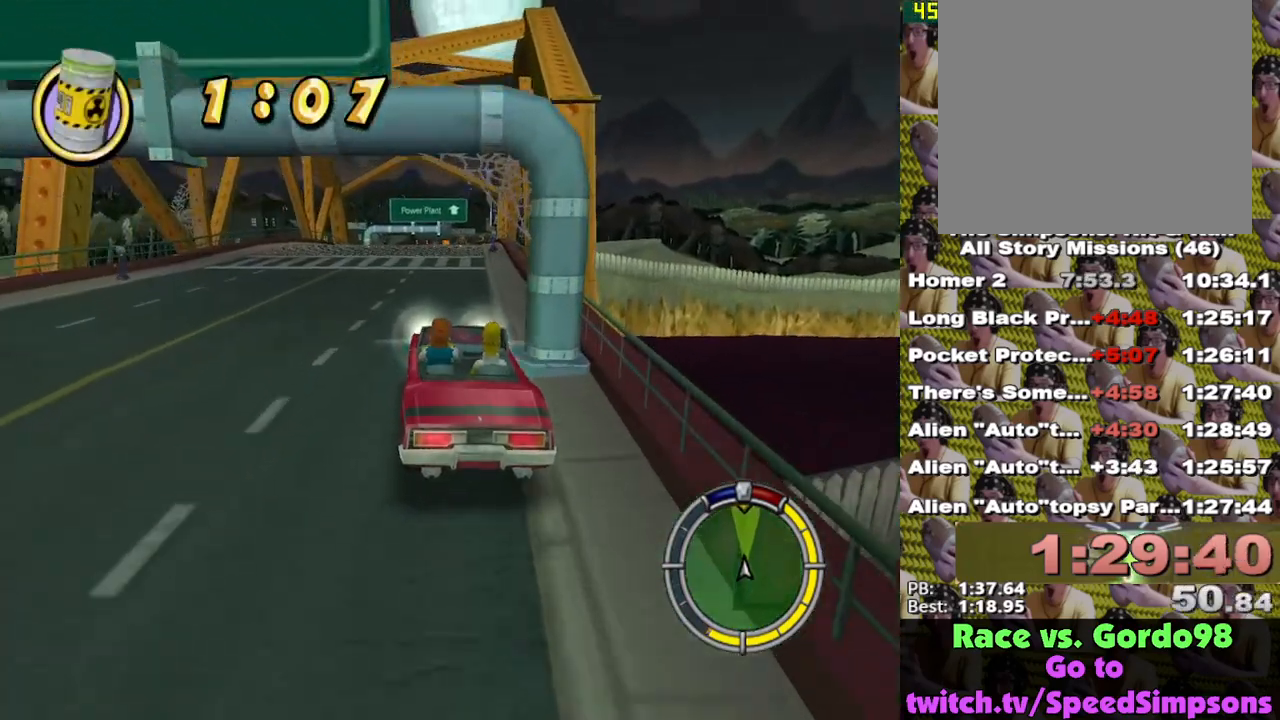
{"buttons": ["X"], "left_stick": "left", "right_stick": "center", "events": [[17, "left_stick", "left"]]}